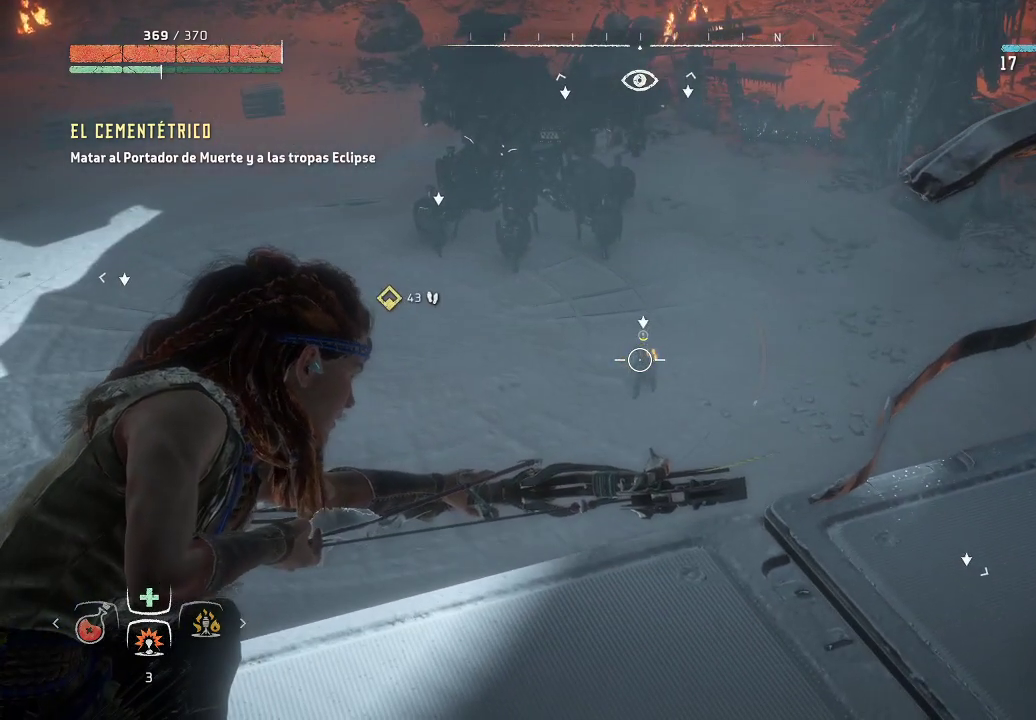
Gameplay with a controller (Xbox layout); each line is a JSON object with the inputs held at the frame after it. "events" lists button and stick changes between this image and that frame as [ms after this image, input, new state], when the widget could be followed in between. Not read: L3.
{"buttons": ["L2", "R2"], "left_stick": "center", "right_stick": "down-left", "events": [[250, "right_stick", "down-left"]]}
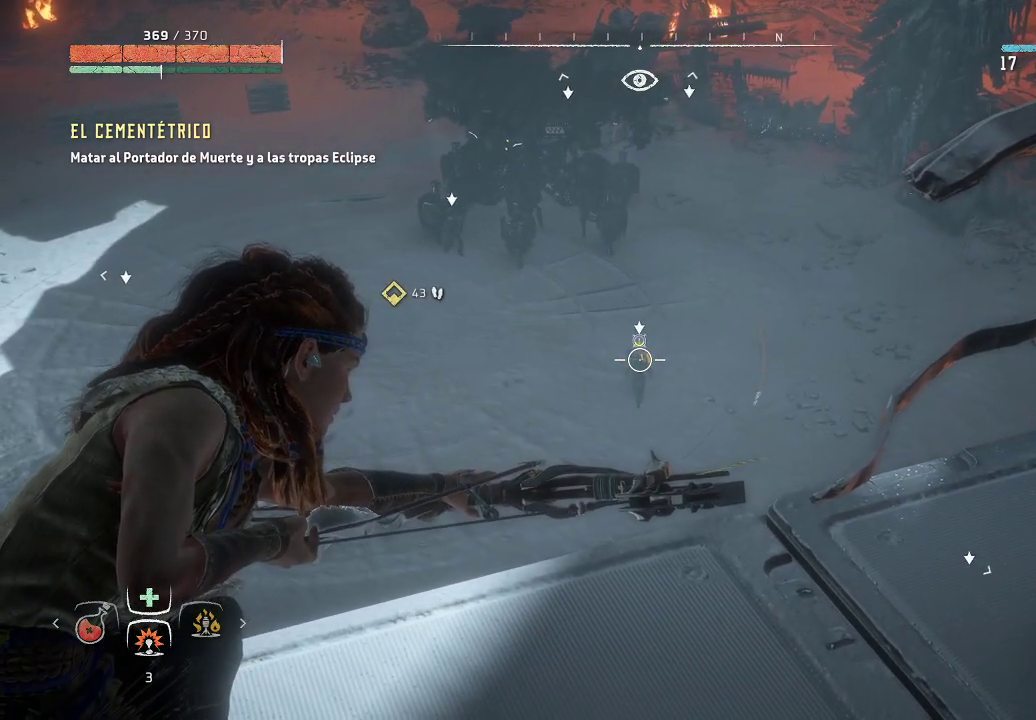
{"buttons": ["L2", "R2"], "left_stick": "center", "right_stick": "down-left", "events": []}
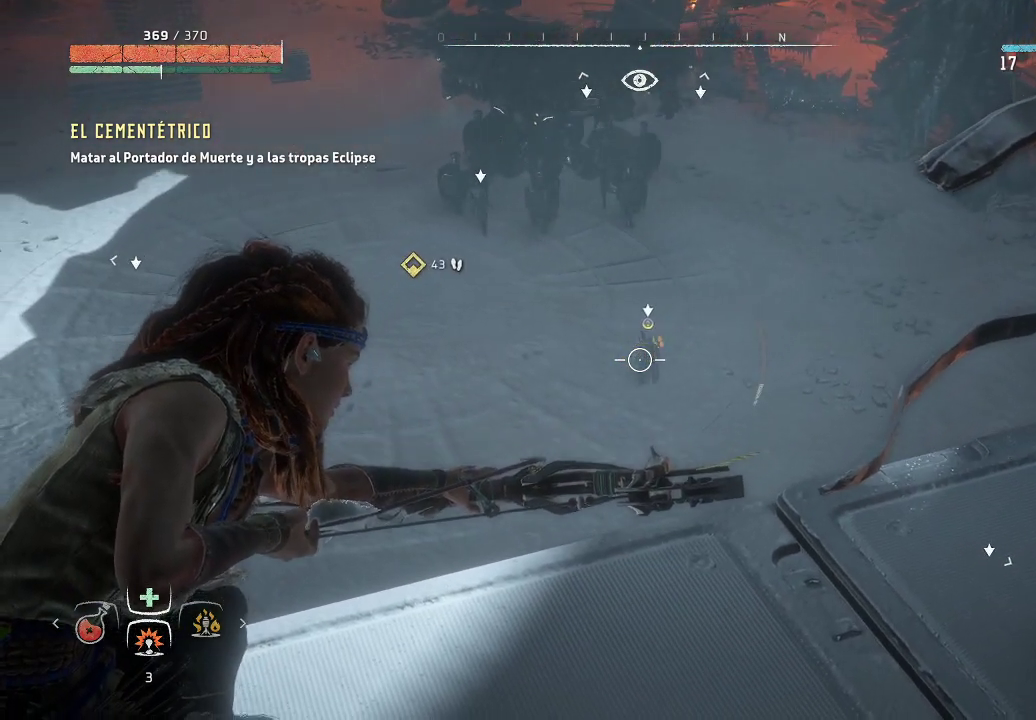
{"buttons": ["L2", "R2"], "left_stick": "center", "right_stick": "left", "events": [[167, "right_stick", "center"], [250, "right_stick", "left"]]}
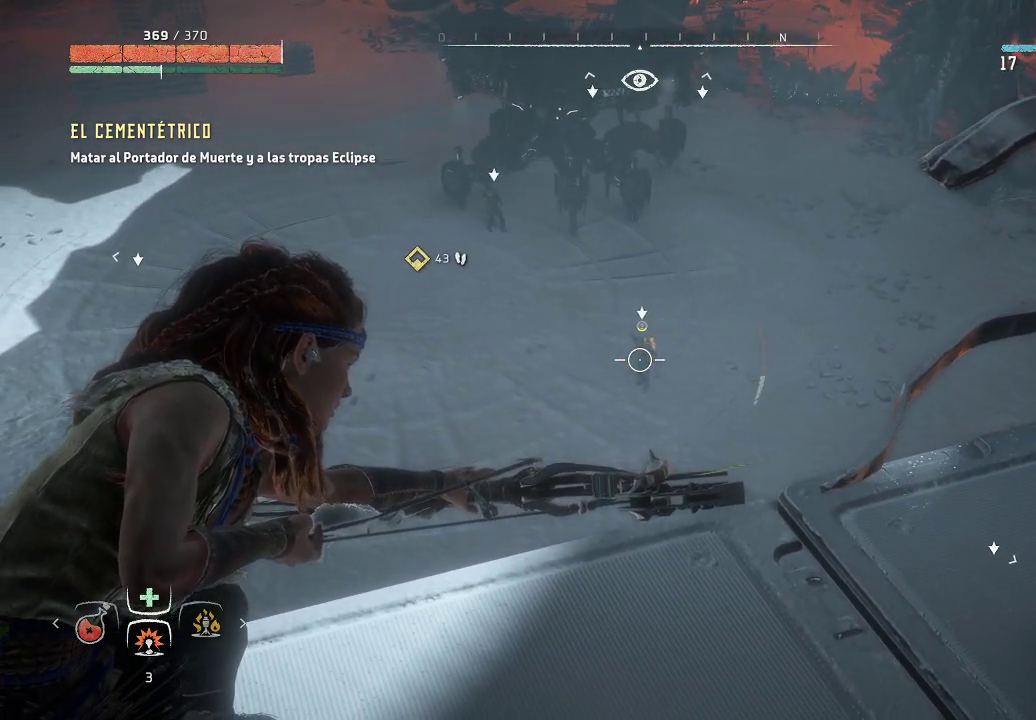
{"buttons": ["L2", "R2"], "left_stick": "center", "right_stick": "left", "events": []}
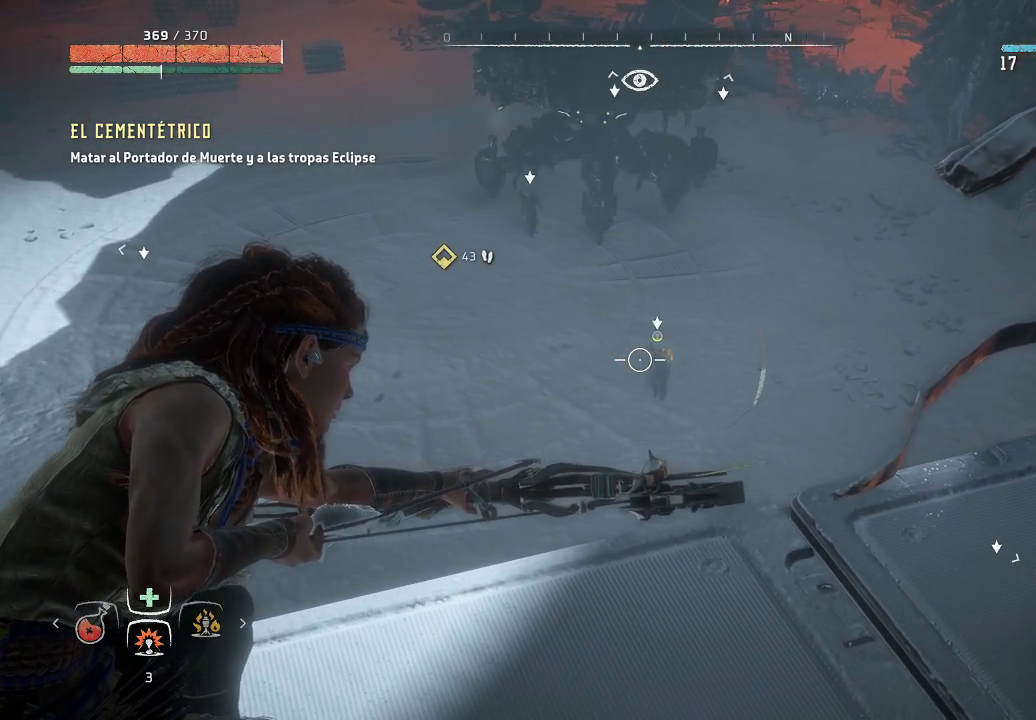
{"buttons": ["L2", "R2"], "left_stick": "center", "right_stick": "down", "events": [[117, "right_stick", "center"], [217, "right_stick", "down"]]}
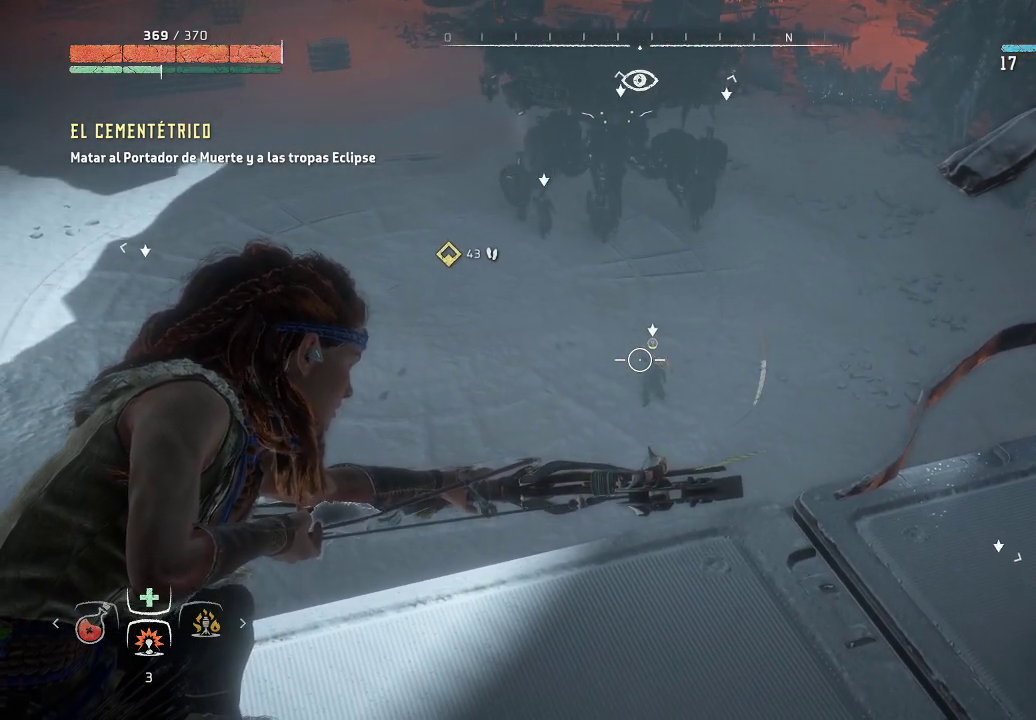
{"buttons": ["L2", "R2"], "left_stick": "center", "right_stick": "down-left", "events": [[450, "right_stick", "down-left"]]}
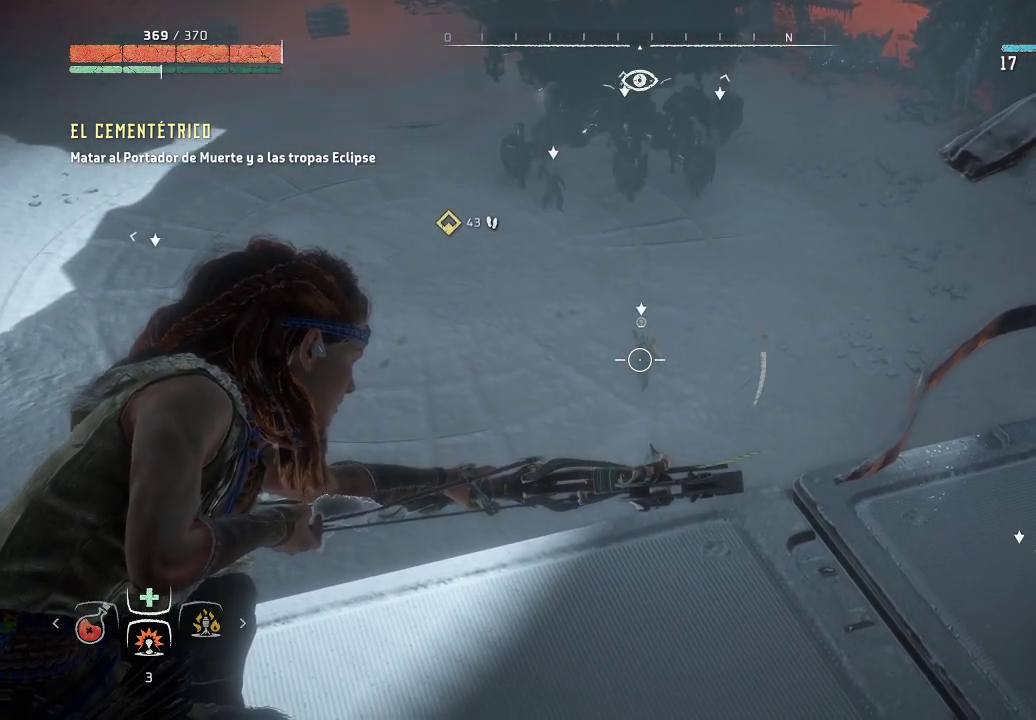
{"buttons": ["L2", "R2"], "left_stick": "down", "right_stick": "left", "events": [[350, "left_stick", "down"], [350, "right_stick", "left"]]}
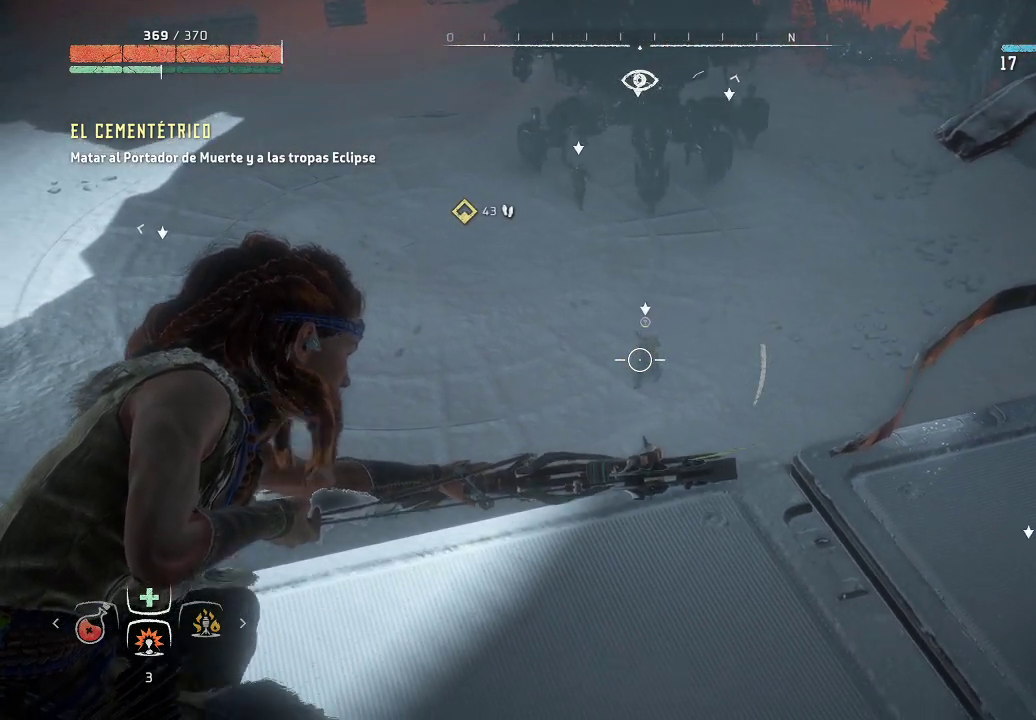
{"buttons": ["L2", "R2"], "left_stick": "center", "right_stick": "left", "events": [[250, "left_stick", "center"]]}
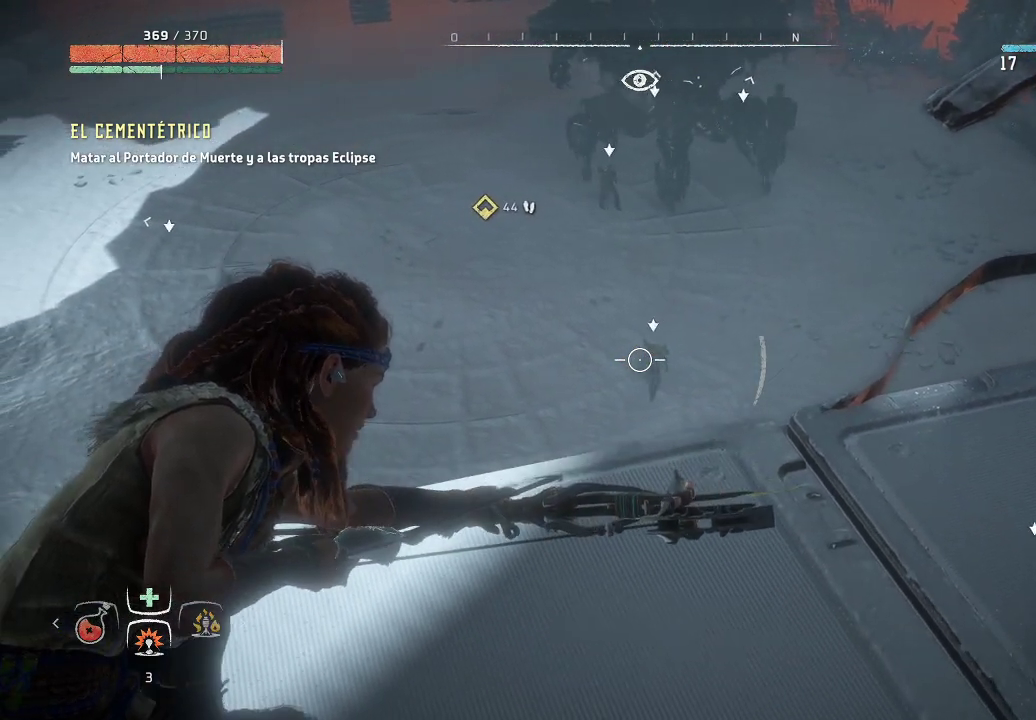
{"buttons": ["L2", "R2"], "left_stick": "center", "right_stick": "center", "events": [[33, "left_stick", "down"], [267, "left_stick", "center"], [317, "right_stick", "center"]]}
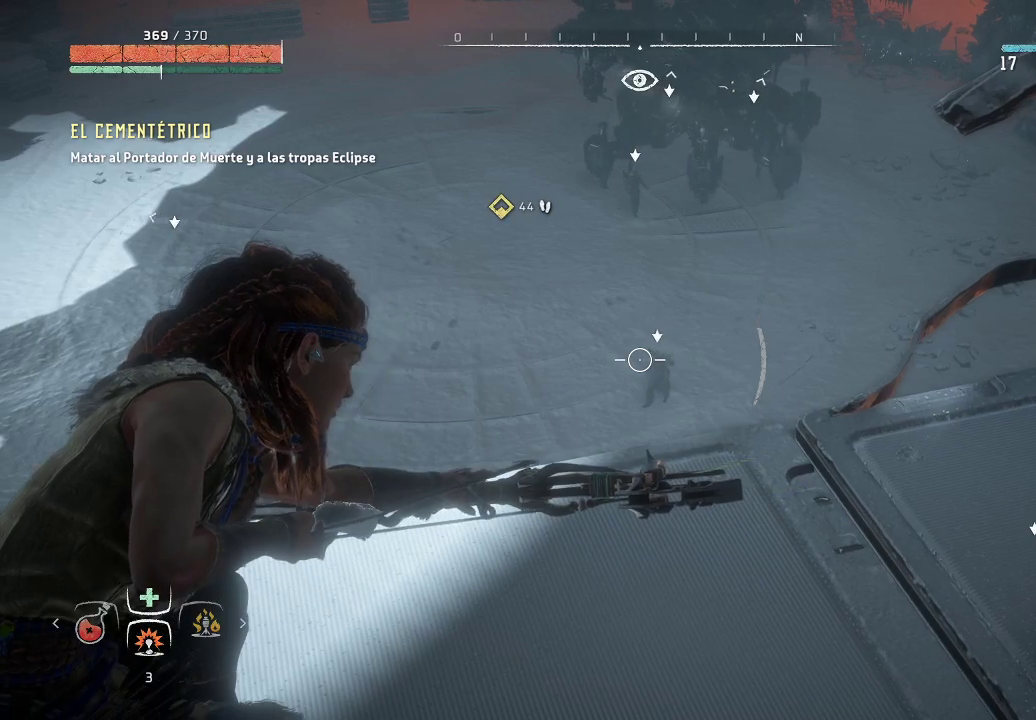
{"buttons": ["L2", "R2"], "left_stick": "center", "right_stick": "down", "events": [[233, "left_stick", "down"], [233, "right_stick", "down"], [333, "left_stick", "down-left"], [433, "left_stick", "center"]]}
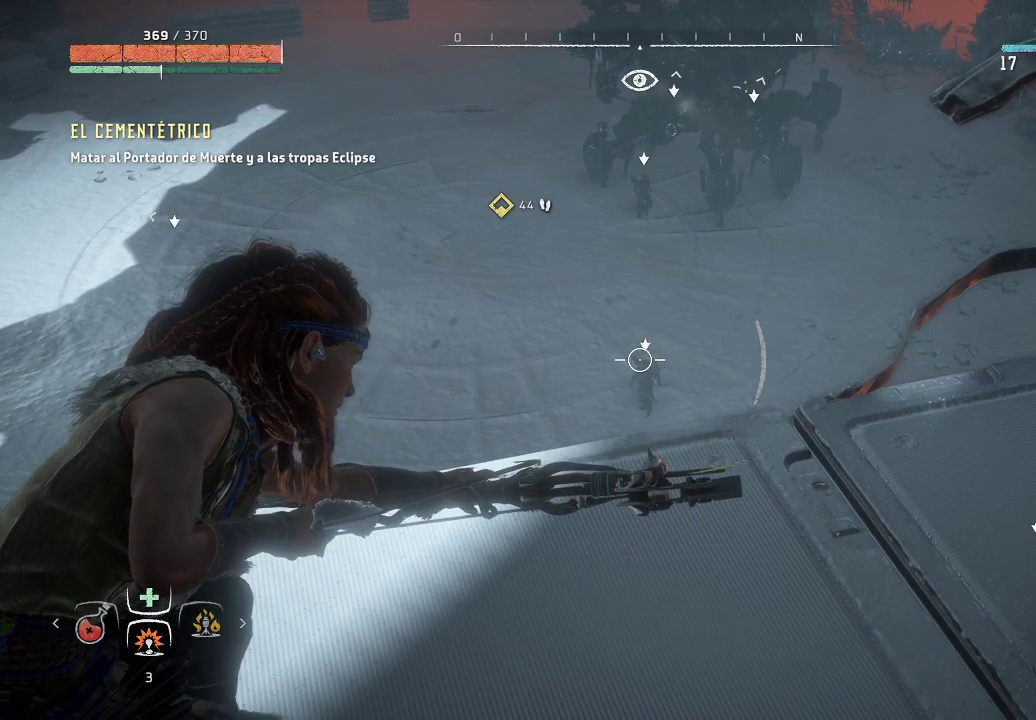
{"buttons": ["L2", "R2"], "left_stick": "up-left", "right_stick": "down-left", "events": [[350, "right_stick", "down-left"], [450, "left_stick", "up-left"]]}
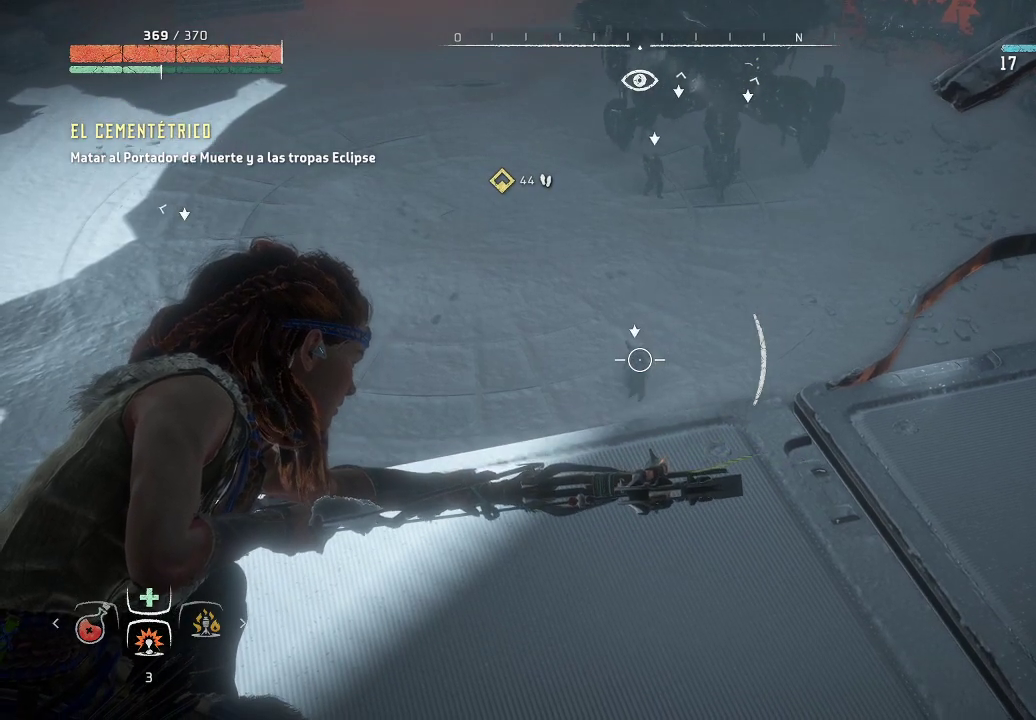
{"buttons": ["L2", "R2"], "left_stick": "up-left", "right_stick": "down-left", "events": []}
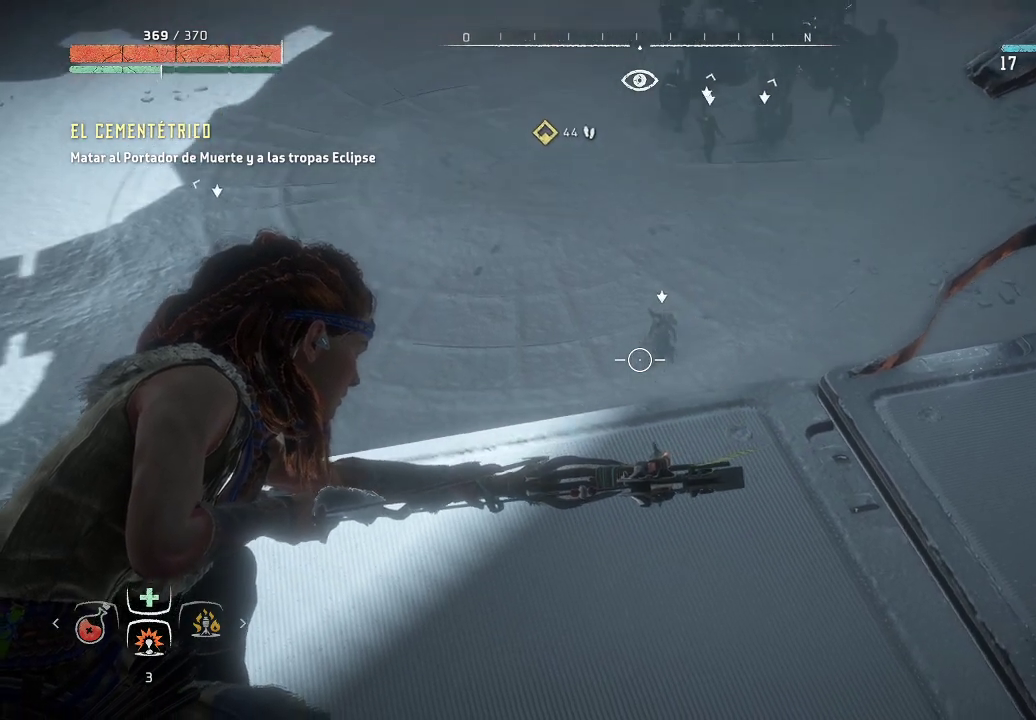
{"buttons": ["L2", "R2"], "left_stick": "up-left", "right_stick": "up-left", "events": [[150, "right_stick", "center"], [217, "right_stick", "left"], [400, "right_stick", "up-left"]]}
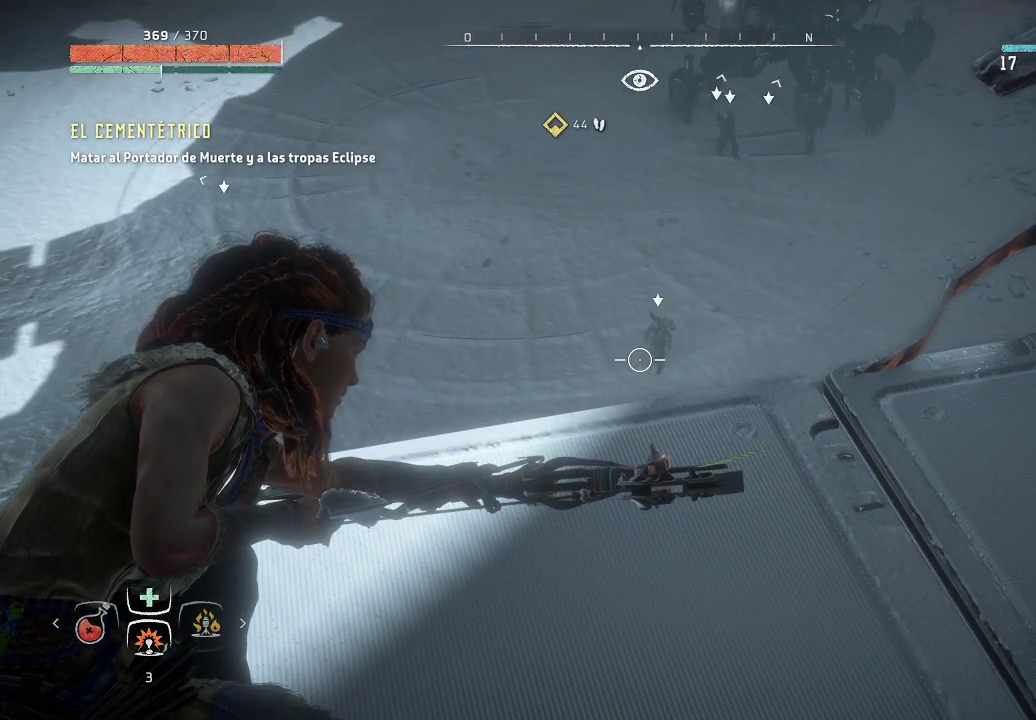
{"buttons": ["L2", "R2"], "left_stick": "up", "right_stick": "up-left", "events": [[333, "left_stick", "up"]]}
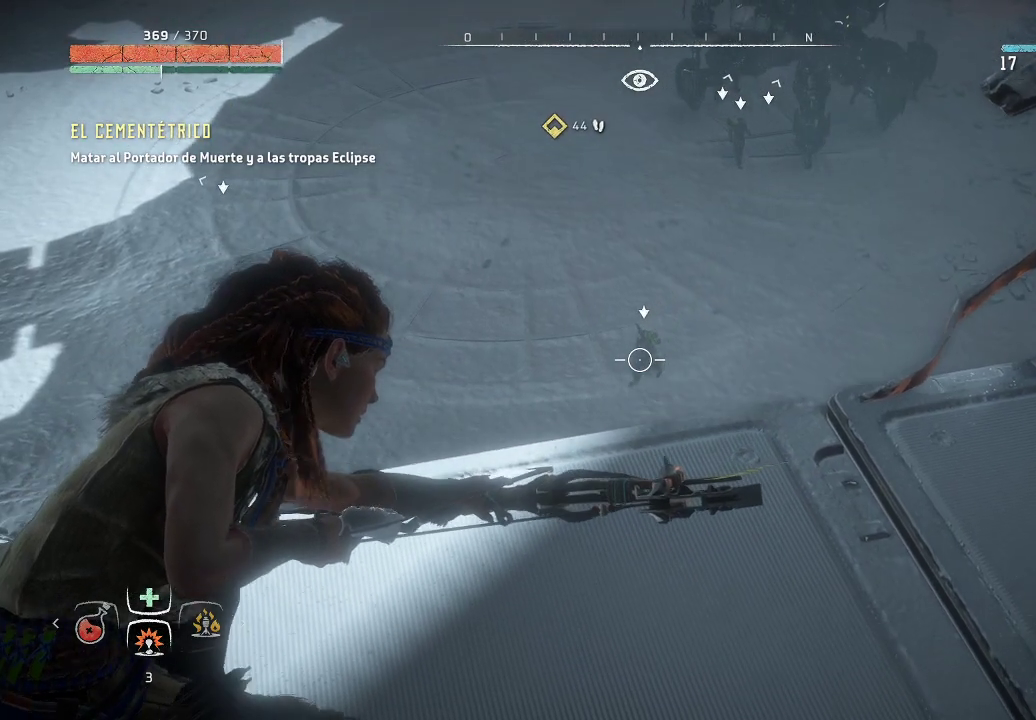
{"buttons": ["L2", "R2"], "left_stick": "center", "right_stick": "left", "events": [[33, "left_stick", "up-left"], [167, "left_stick", "center"], [183, "right_stick", "left"]]}
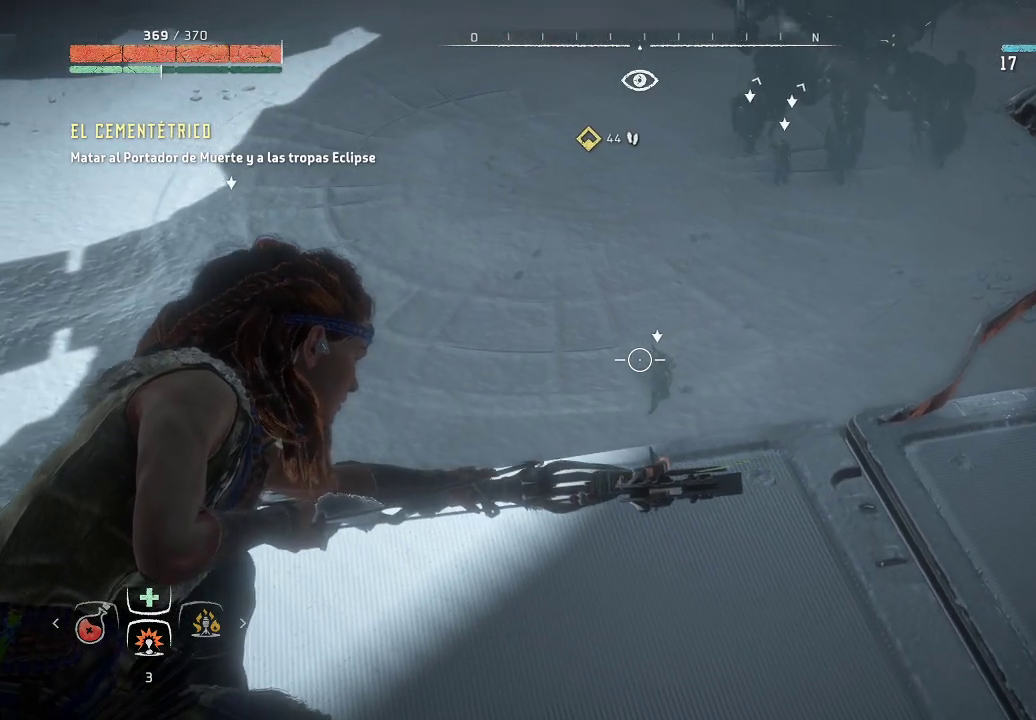
{"buttons": ["L2", "R2"], "left_stick": "up-left", "right_stick": "down-left", "events": [[333, "right_stick", "down"], [417, "left_stick", "up-left"], [450, "right_stick", "down-left"]]}
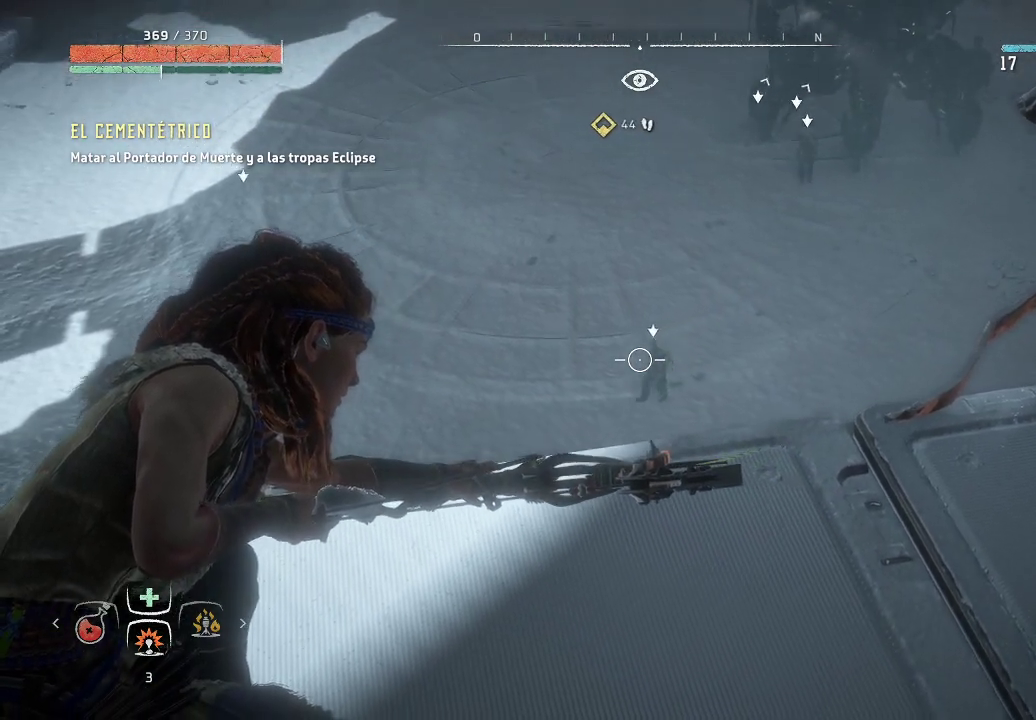
{"buttons": ["L2", "R2"], "left_stick": "center", "right_stick": "left", "events": [[167, "right_stick", "left"], [233, "left_stick", "center"]]}
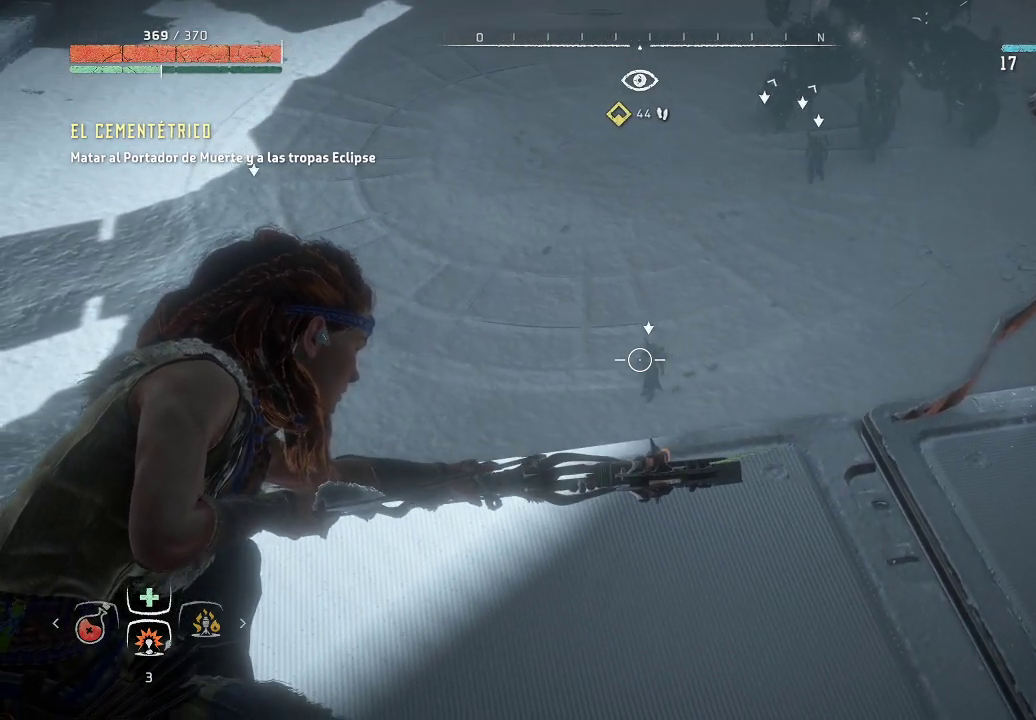
{"buttons": ["L2", "R2"], "left_stick": "center", "right_stick": "left", "events": []}
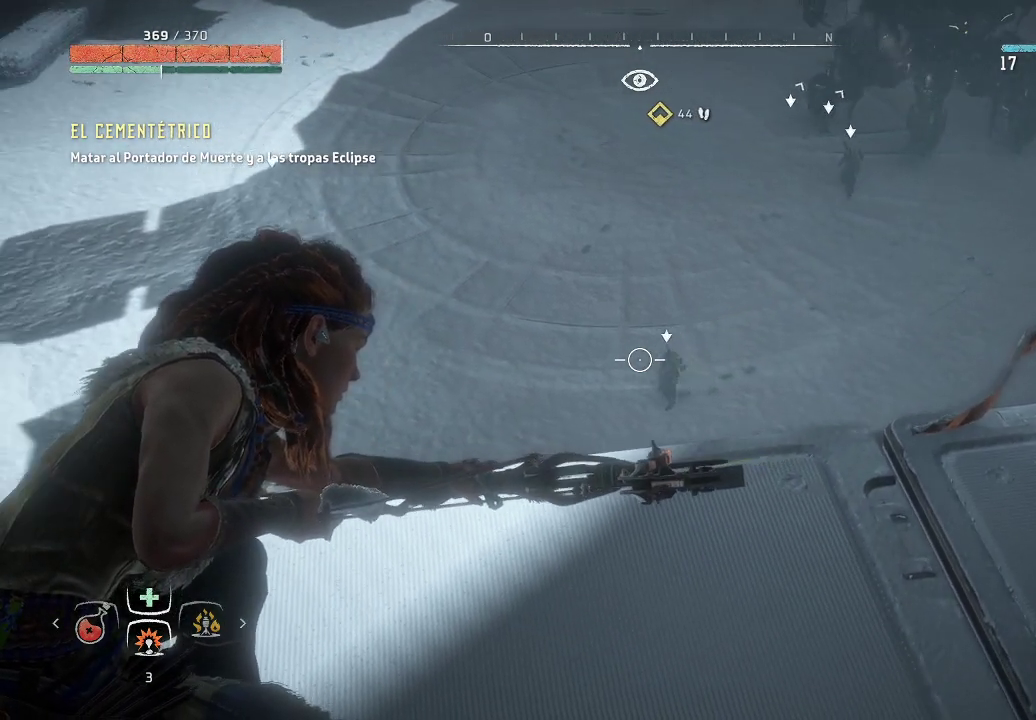
{"buttons": ["L2", "R2"], "left_stick": "center", "right_stick": "up-right", "events": [[200, "right_stick", "up"], [267, "right_stick", "up-right"]]}
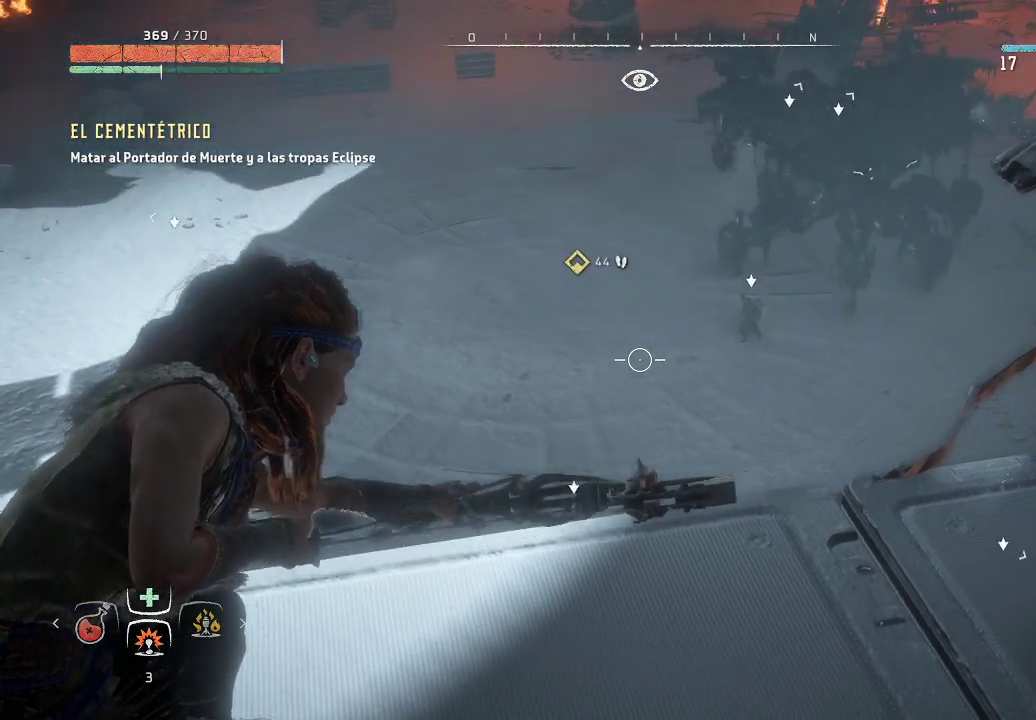
{"buttons": ["L2", "R2"], "left_stick": "down", "right_stick": "center", "events": [[33, "right_stick", "center"], [217, "left_stick", "down"]]}
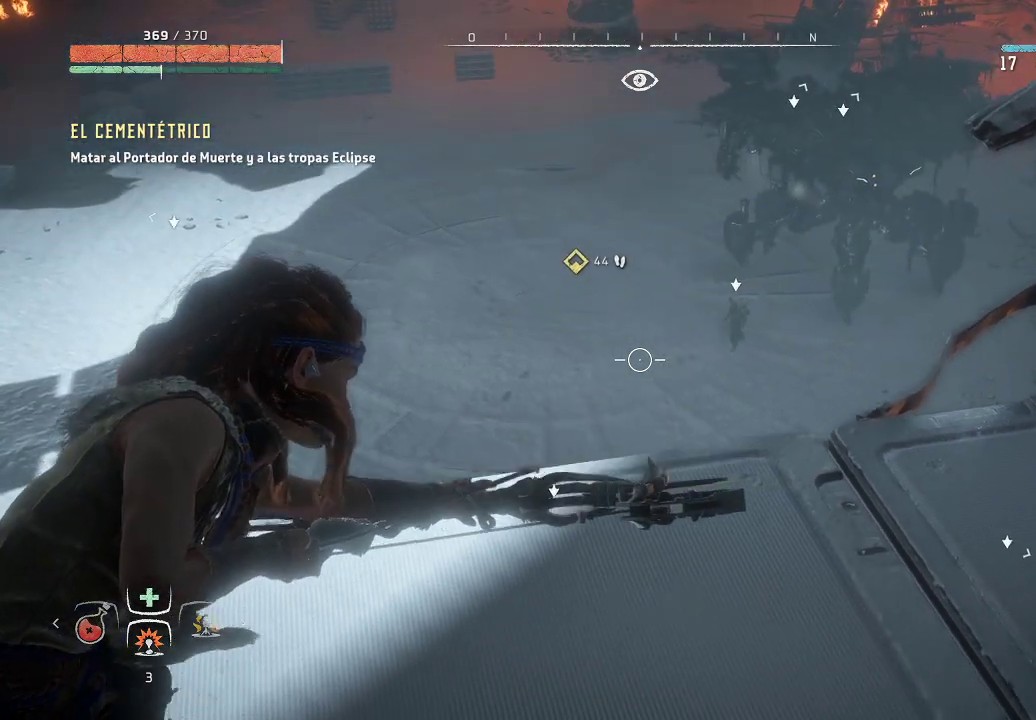
{"buttons": ["L2", "R2"], "left_stick": "down-right", "right_stick": "up", "events": [[333, "left_stick", "down-right"], [417, "right_stick", "up"]]}
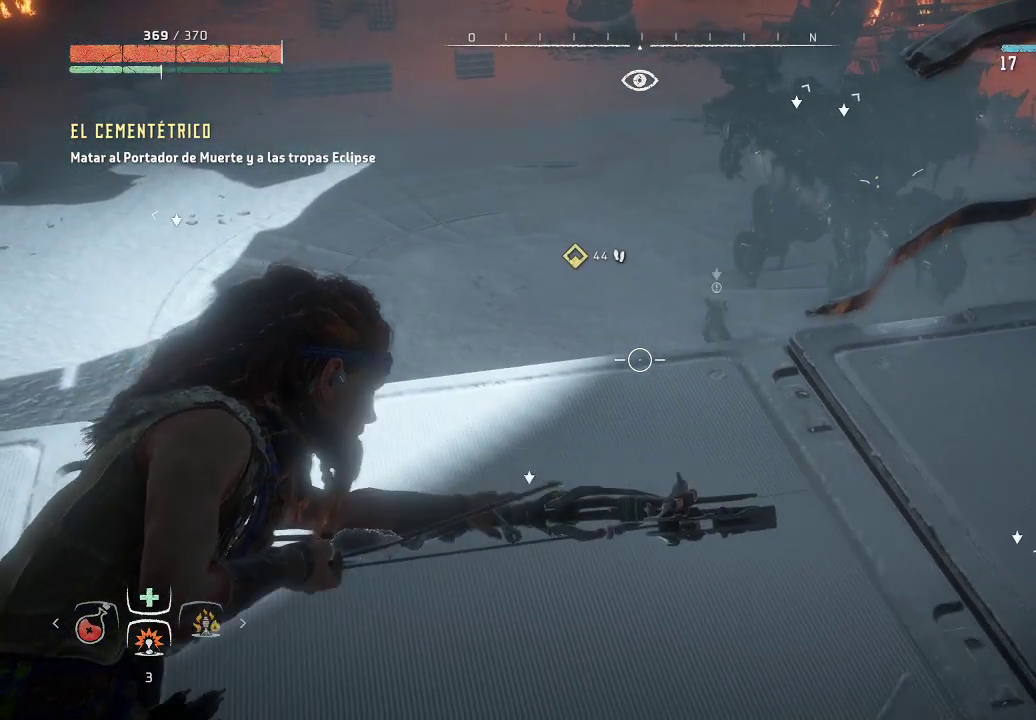
{"buttons": ["L2", "R2"], "left_stick": "up", "right_stick": "center", "events": [[167, "right_stick", "center"], [217, "left_stick", "center"], [467, "left_stick", "up"]]}
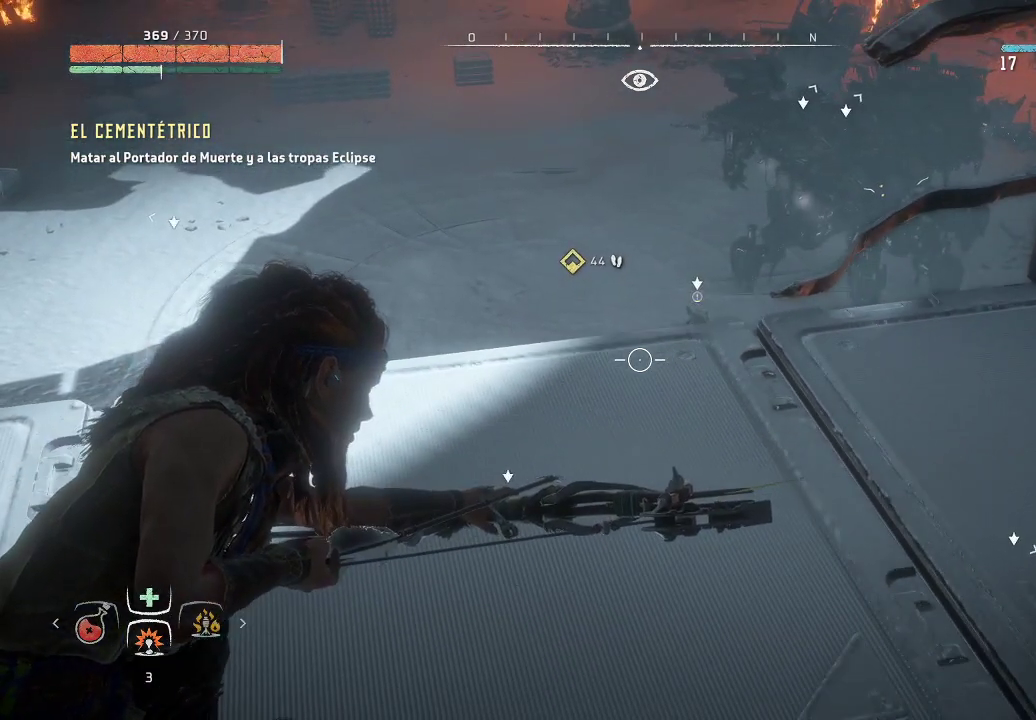
{"buttons": ["L2", "R2"], "left_stick": "up", "right_stick": "center", "events": []}
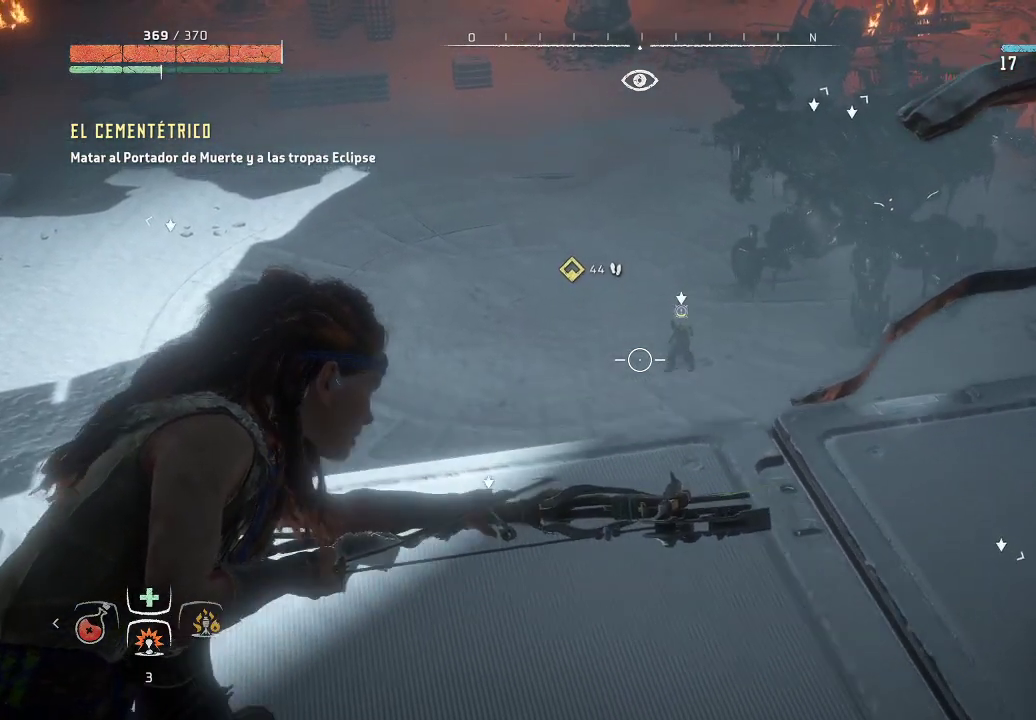
{"buttons": ["L2", "R2"], "left_stick": "center", "right_stick": "center", "events": [[67, "left_stick", "center"]]}
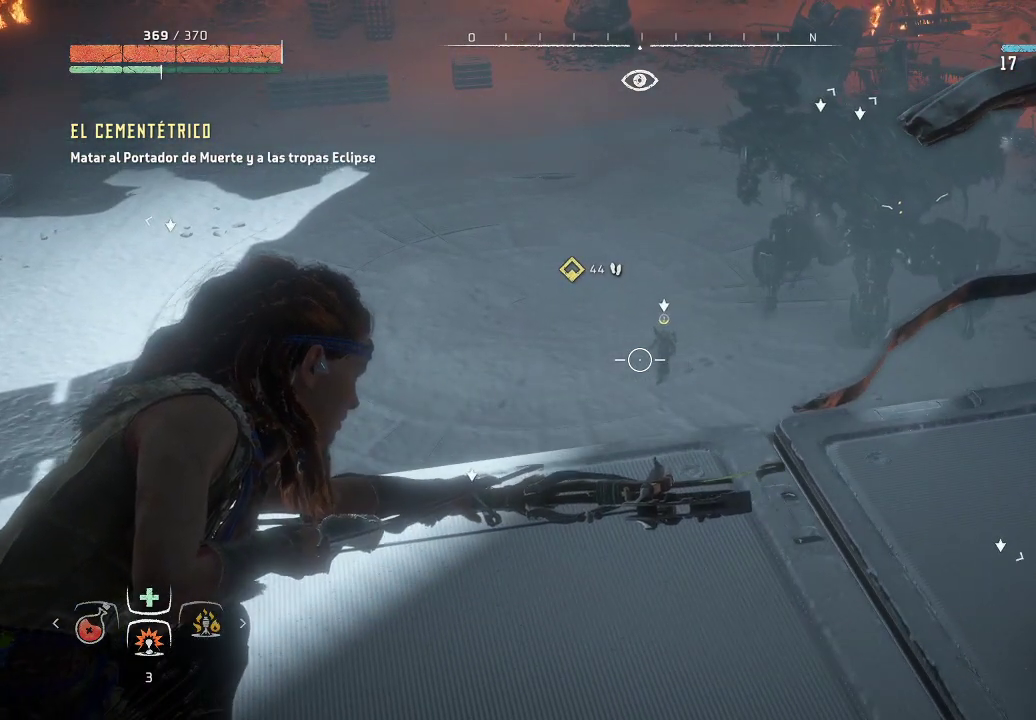
{"buttons": ["L2", "R2"], "left_stick": "left", "right_stick": "center", "events": [[467, "left_stick", "left"]]}
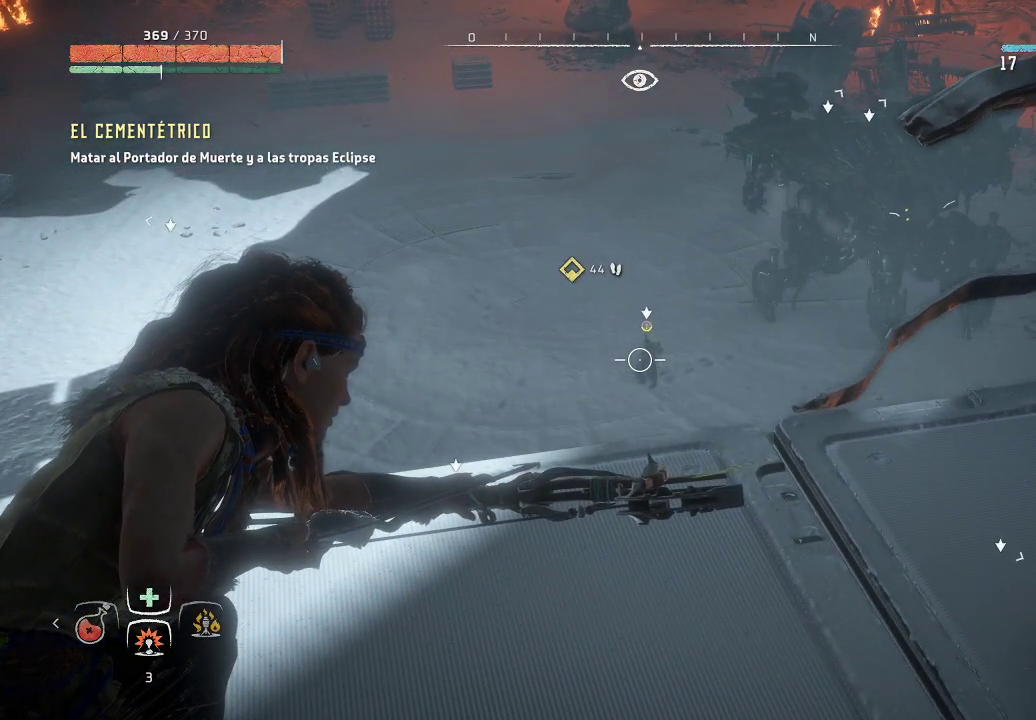
{"buttons": ["L2", "R2"], "left_stick": "down-right", "right_stick": "left", "events": [[167, "right_stick", "left"], [200, "left_stick", "down-right"]]}
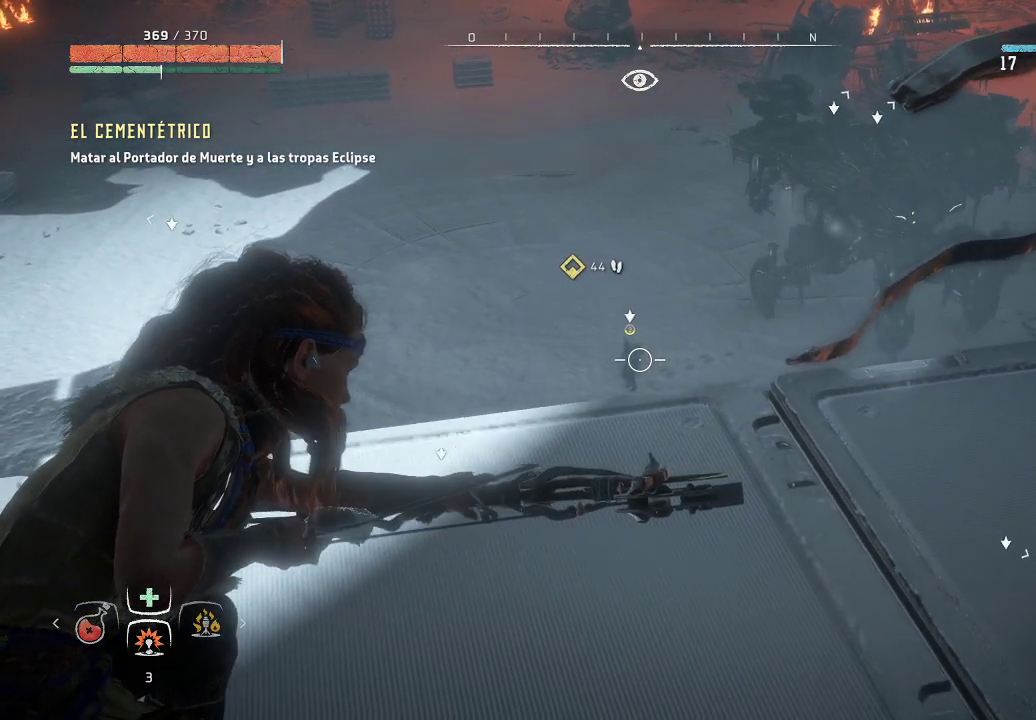
{"buttons": ["L2", "R2"], "left_stick": "down-right", "right_stick": "left", "events": []}
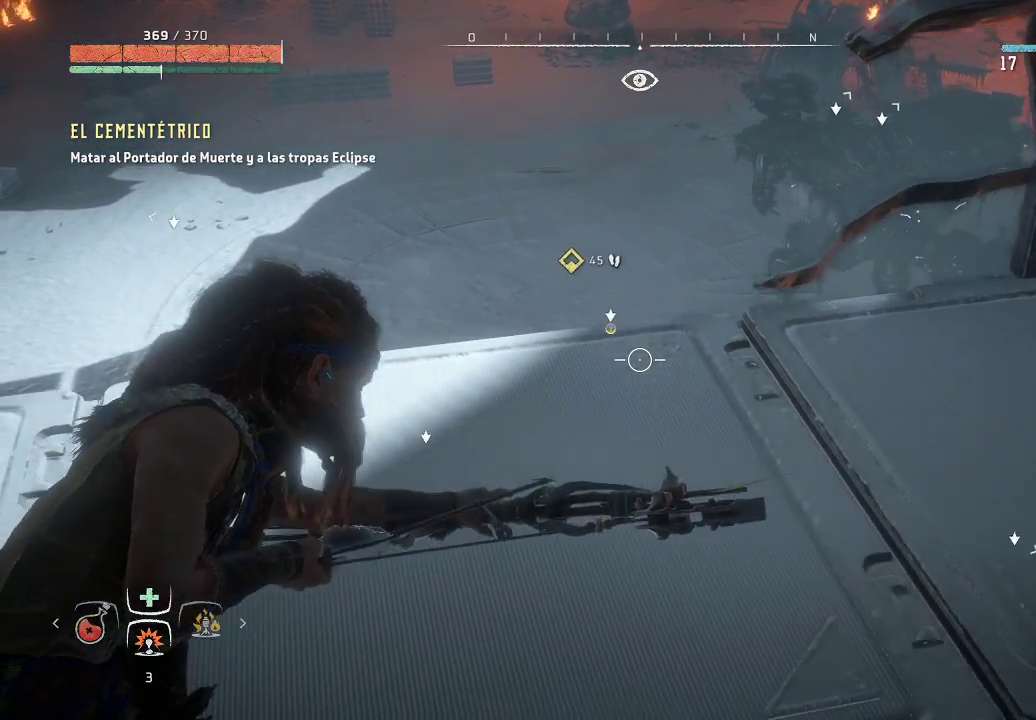
{"buttons": ["L2", "R2"], "left_stick": "down-right", "right_stick": "left", "events": []}